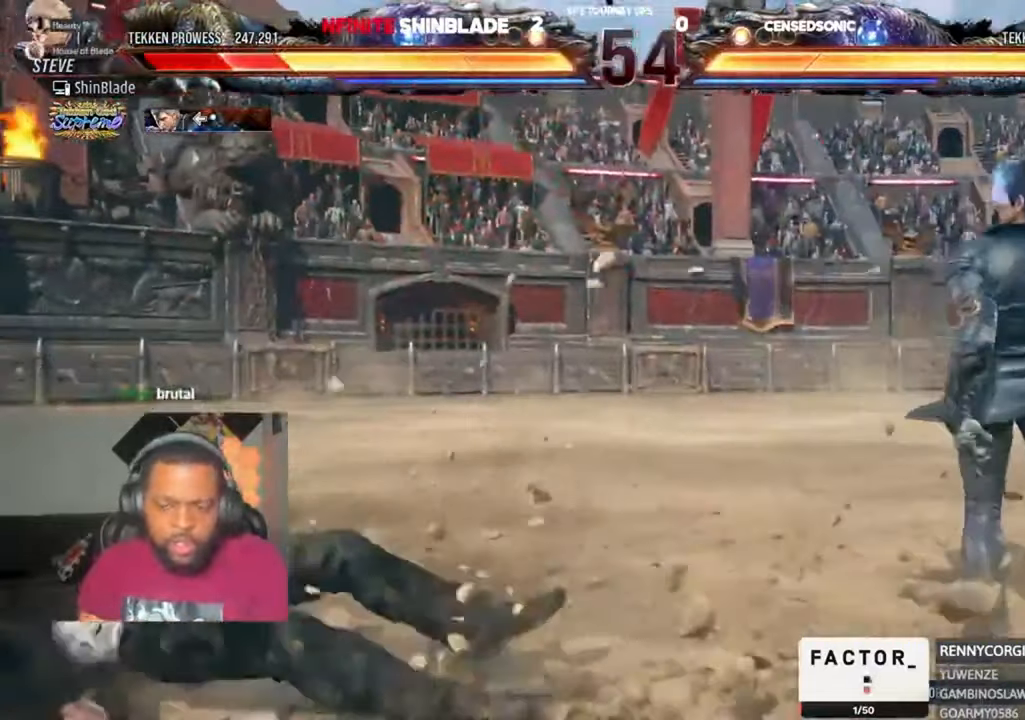
Gameplay with a controller (PlayStation layout); each line is a JSON object with the inputs held at the frame after it (dt_ms = milliseconds from this image to that frame). "events" lists button and stick changes between this image and that frame as [ms after this image, input, new state], when the widget could be followed in between. Not read: L1 R1.
{"dt_ms": 500, "buttons": ["DPAD_LEFT"], "left_stick": "center", "right_stick": "center"}
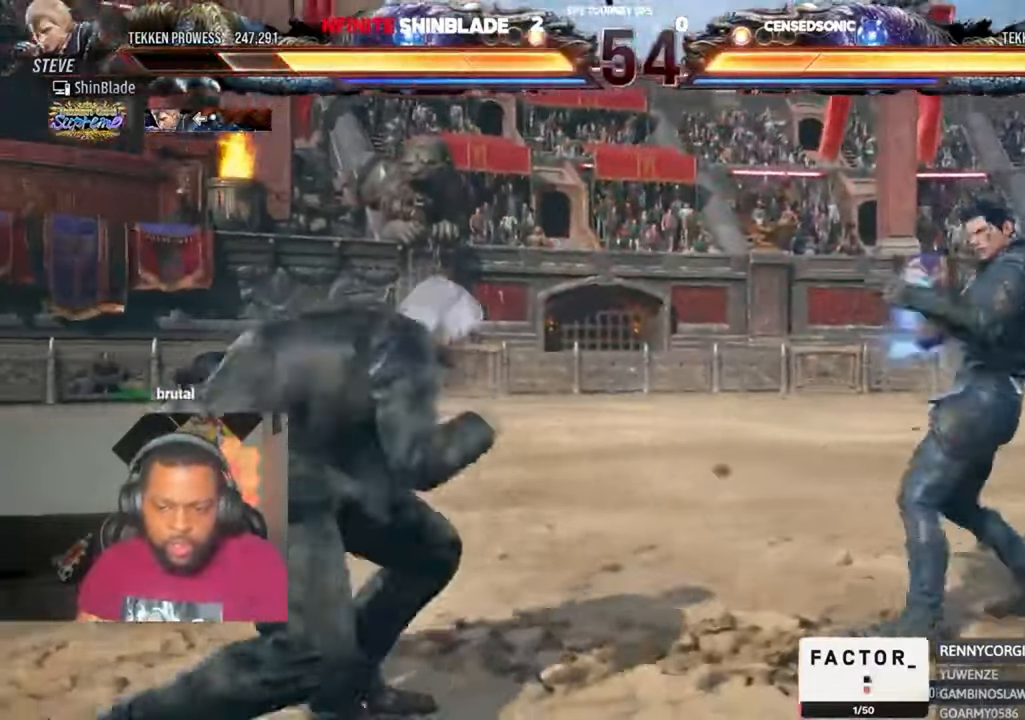
{"dt_ms": 500, "buttons": ["DPAD_DOWN", "DPAD_LEFT"], "left_stick": "center", "right_stick": "center", "events": [[150, "DPAD_DOWN", "down"], [184, "DPAD_DOWN", "up"], [484, "DPAD_DOWN", "down"]]}
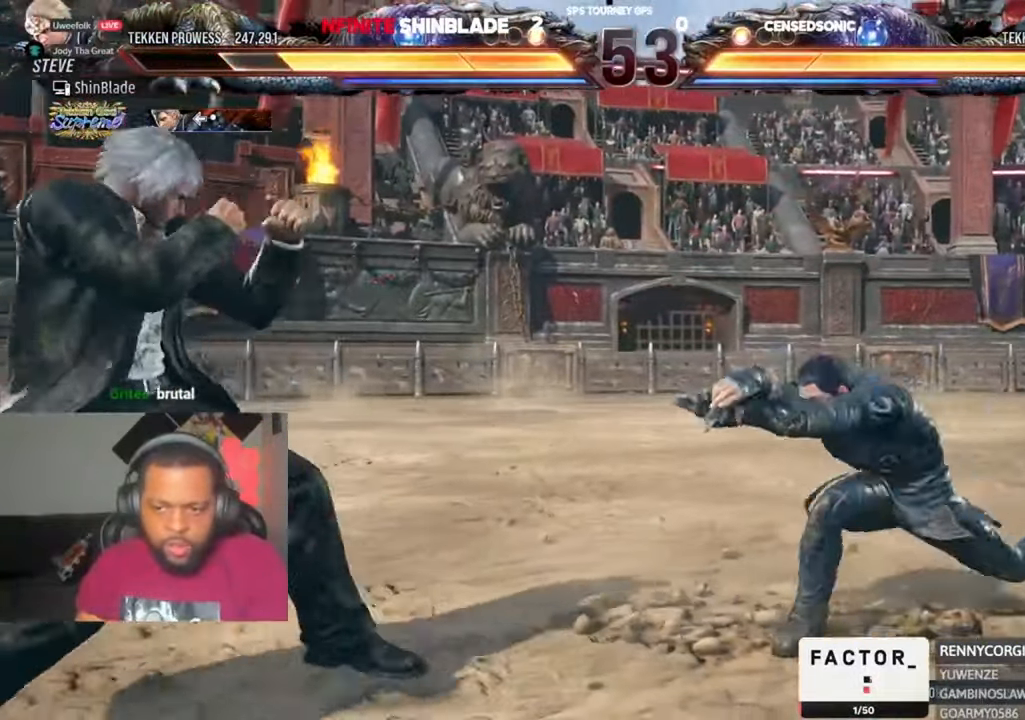
{"dt_ms": 500, "buttons": ["DPAD_LEFT"], "left_stick": "center", "right_stick": "center", "events": [[50, "DPAD_DOWN", "up"], [50, "DPAD_LEFT", "up"], [150, "DPAD_RIGHT", "down"], [184, "DPAD_RIGHT", "up"], [250, "DPAD_RIGHT", "down"], [317, "TRIANGLE", "down"], [350, "DPAD_DOWN", "down"], [350, "DPAD_RIGHT", "up"], [384, "DPAD_DOWN", "up"], [384, "DPAD_LEFT", "down"], [450, "TRIANGLE", "up"]]}
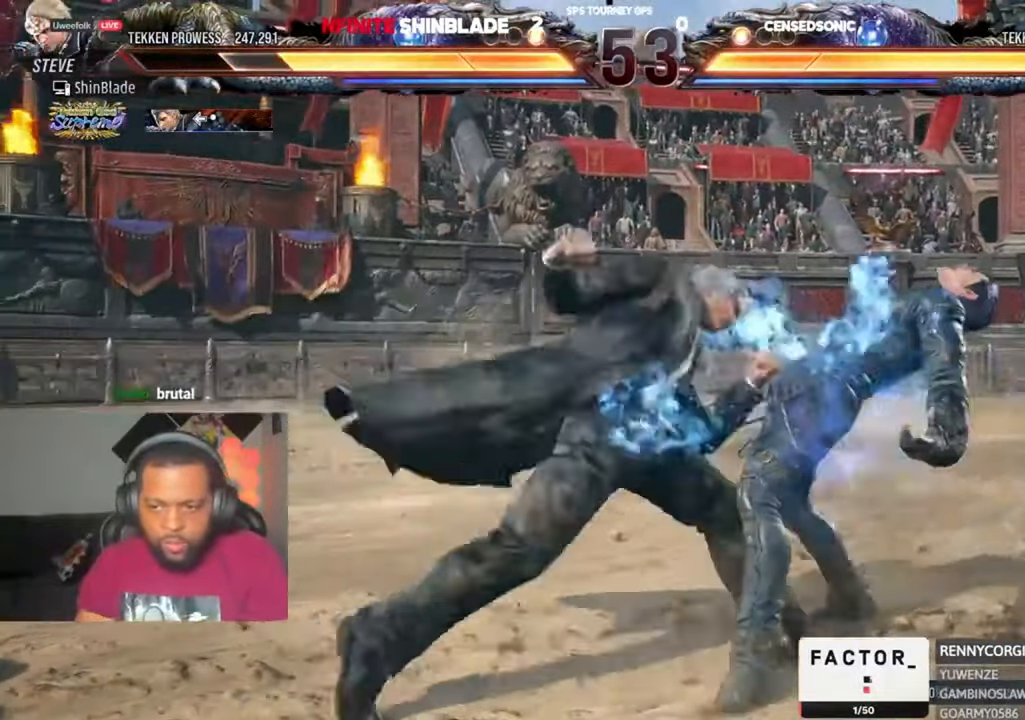
{"dt_ms": 500, "buttons": [], "left_stick": "center", "right_stick": "center"}
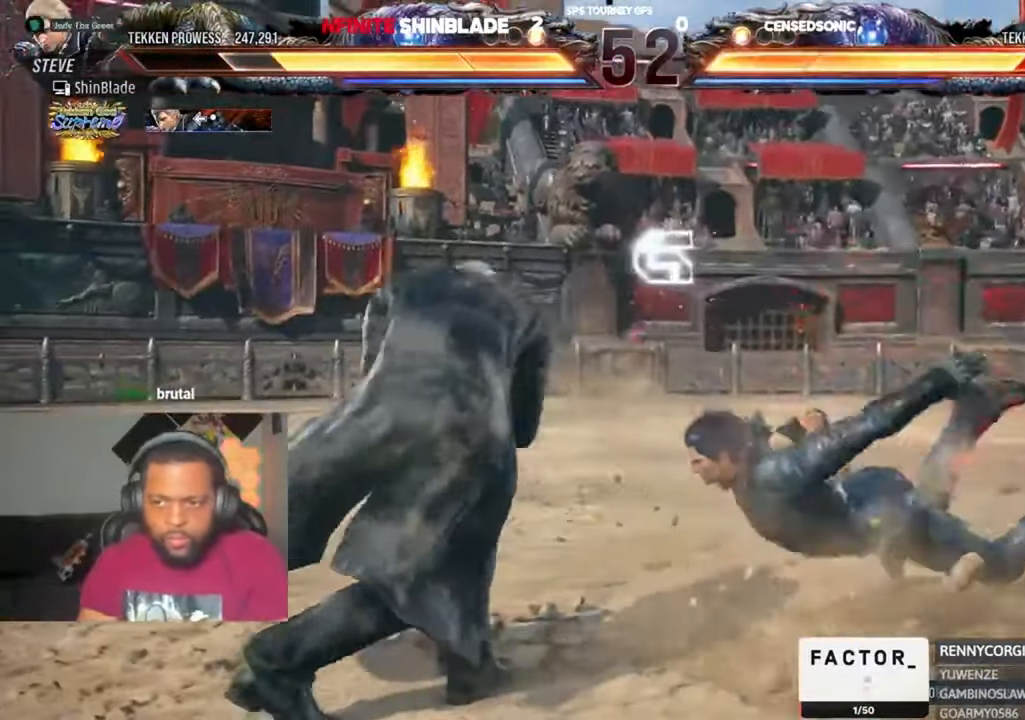
{"dt_ms": 500, "buttons": ["TRIANGLE"], "left_stick": "center", "right_stick": "center", "events": [[50, "DPAD_DOWN", "down"], [50, "DPAD_LEFT", "down"], [117, "TRIANGLE", "down"], [184, "TRIANGLE", "up"], [250, "TRIANGLE", "down"], [350, "TRIANGLE", "up"], [417, "DPAD_DOWN", "up"], [417, "DPAD_LEFT", "up"], [417, "TRIANGLE", "down"]]}
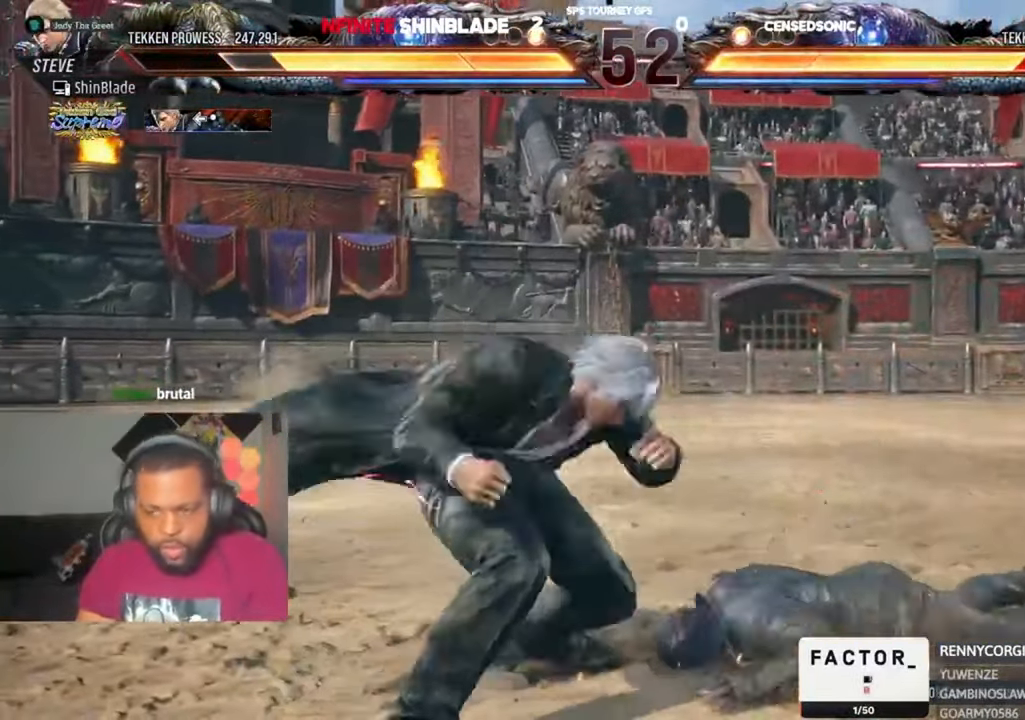
{"dt_ms": 500, "buttons": [], "left_stick": "center", "right_stick": "center", "events": [[17, "SQUARE", "down"], [17, "TRIANGLE", "up"], [50, "DPAD_RIGHT", "down"], [84, "DPAD_DOWN", "down"], [84, "TRIANGLE", "down"], [117, "DPAD_RIGHT", "up"], [117, "SQUARE", "up"], [150, "DPAD_LEFT", "down"], [217, "SQUARE", "down"], [250, "DPAD_DOWN", "up"], [250, "DPAD_LEFT", "up"], [250, "SQUARE", "up"], [317, "SQUARE", "down"], [384, "TRIANGLE", "up"], [450, "SQUARE", "up"]]}
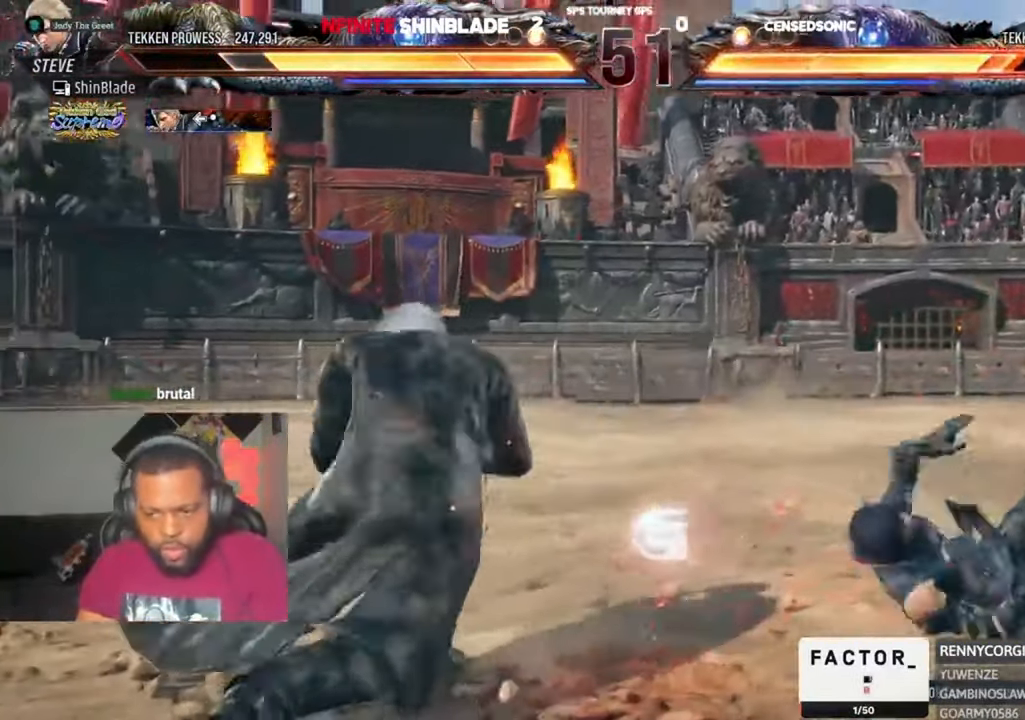
{"dt_ms": 500, "buttons": ["DPAD_RIGHT"], "left_stick": "center", "right_stick": "center", "events": [[84, "DPAD_RIGHT", "down"], [150, "DPAD_RIGHT", "up"], [184, "DPAD_RIGHT", "down"], [250, "DPAD_RIGHT", "up"], [317, "DPAD_RIGHT", "down"]]}
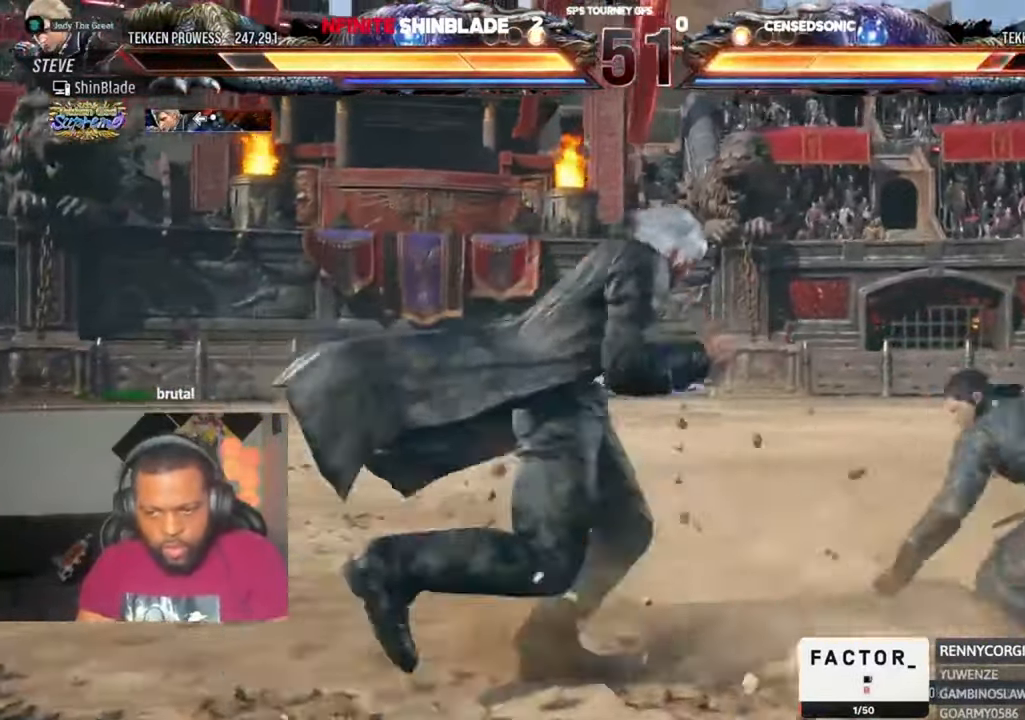
{"dt_ms": 500, "buttons": [], "left_stick": "center", "right_stick": "center", "events": [[17, "DPAD_RIGHT", "up"], [67, "left_stick", "up"], [84, "DPAD_DOWN", "down"], [117, "DPAD_LEFT", "down"], [150, "CIRCLE", "down"], [150, "DPAD_DOWN", "up"], [150, "TRIANGLE", "down"], [150, "left_stick", "center"], [184, "DPAD_LEFT", "up"], [250, "CIRCLE", "up"], [250, "TRIANGLE", "up"]]}
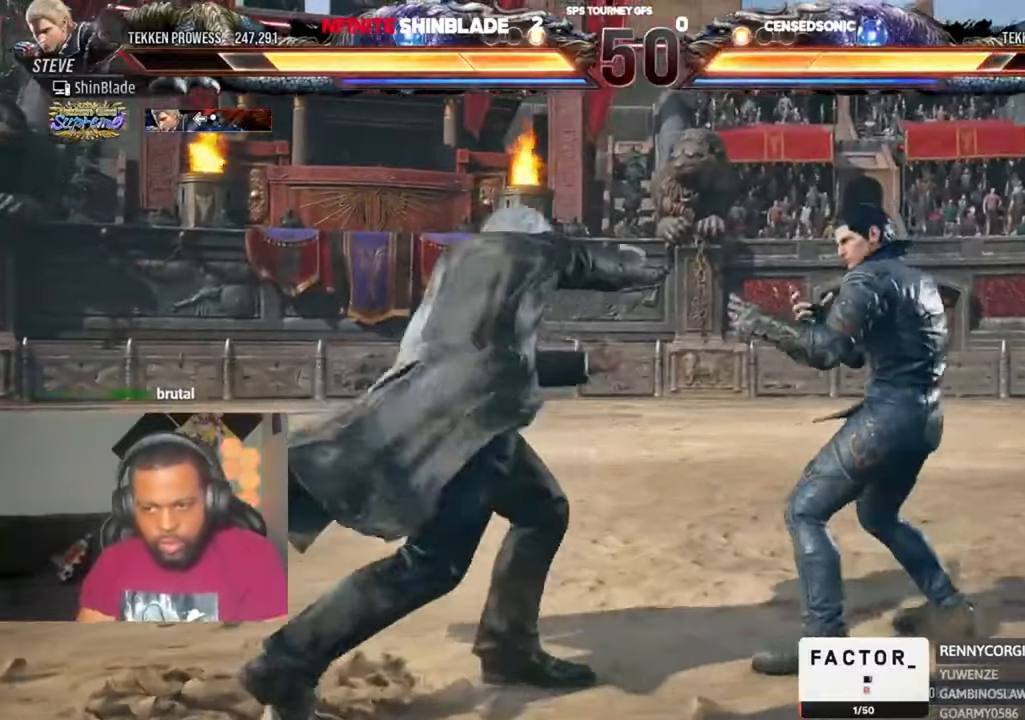
{"dt_ms": 500, "buttons": ["SQUARE", "DPAD_LEFT"], "left_stick": "center", "right_stick": "center", "events": [[117, "DPAD_LEFT", "down"], [217, "DPAD_LEFT", "up"], [250, "DPAD_LEFT", "down"], [384, "SQUARE", "down"]]}
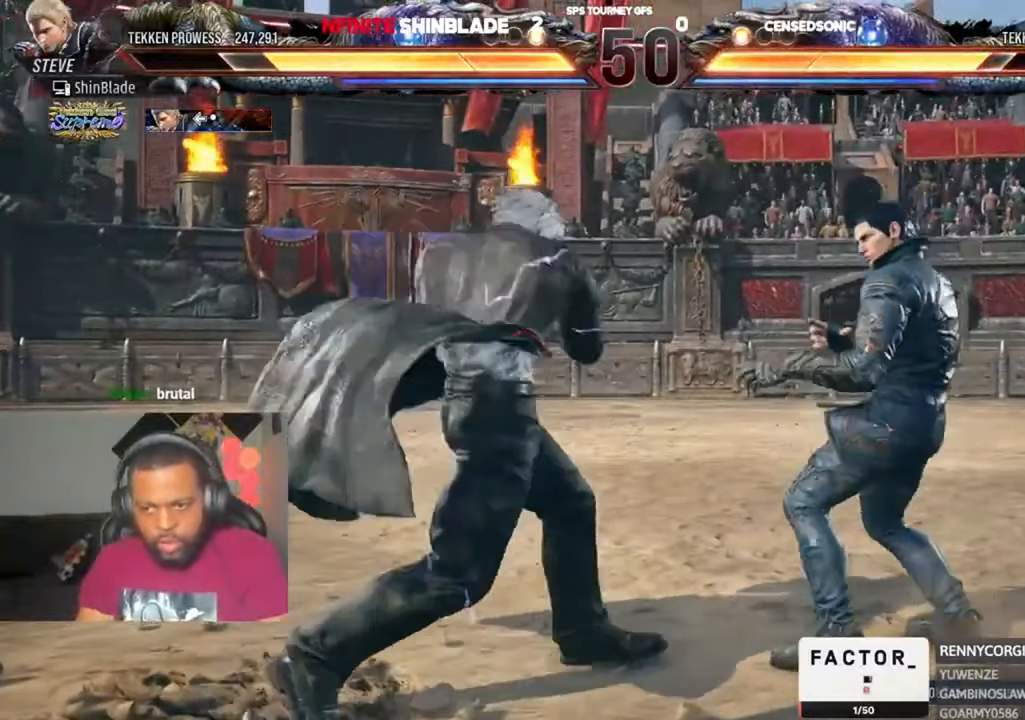
{"dt_ms": 500, "buttons": [], "left_stick": "center", "right_stick": "center", "events": [[317, "DPAD_DOWN", "down"], [384, "SQUARE", "up"], [450, "DPAD_DOWN", "up"], [484, "DPAD_LEFT", "up"]]}
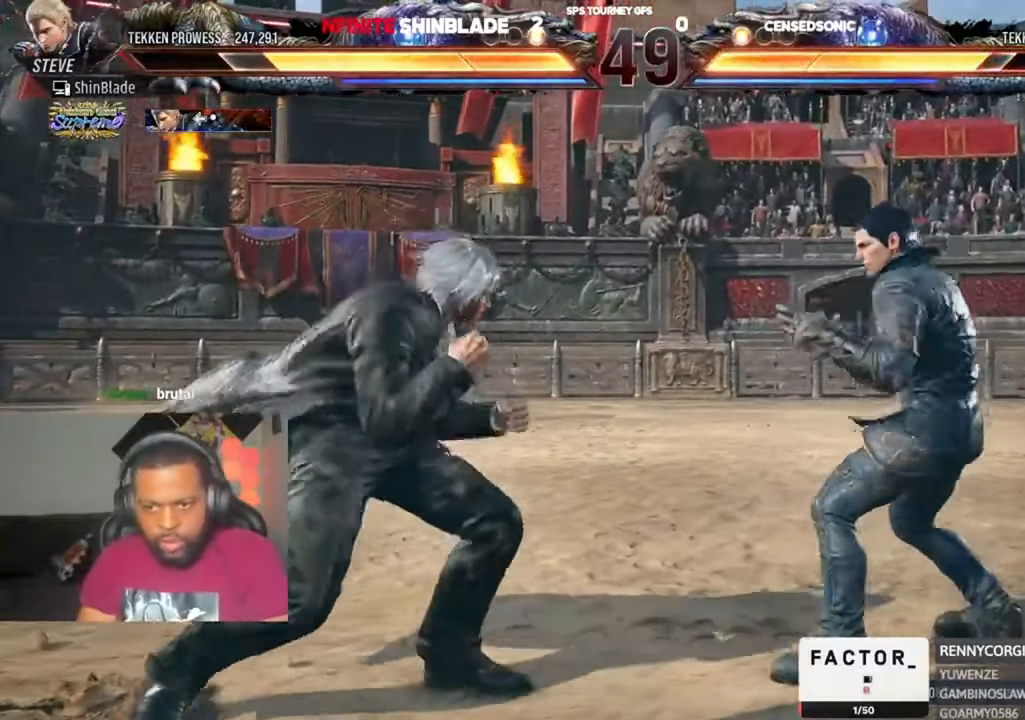
{"dt_ms": 500, "buttons": ["TRIANGLE", "DPAD_RIGHT"], "left_stick": "center", "right_stick": "center", "events": [[17, "DPAD_LEFT", "down"], [150, "DPAD_LEFT", "up"], [250, "CIRCLE", "down"], [250, "CROSS", "down"], [350, "CIRCLE", "up"], [350, "CROSS", "up"], [417, "TRIANGLE", "down"], [450, "DPAD_RIGHT", "down"]]}
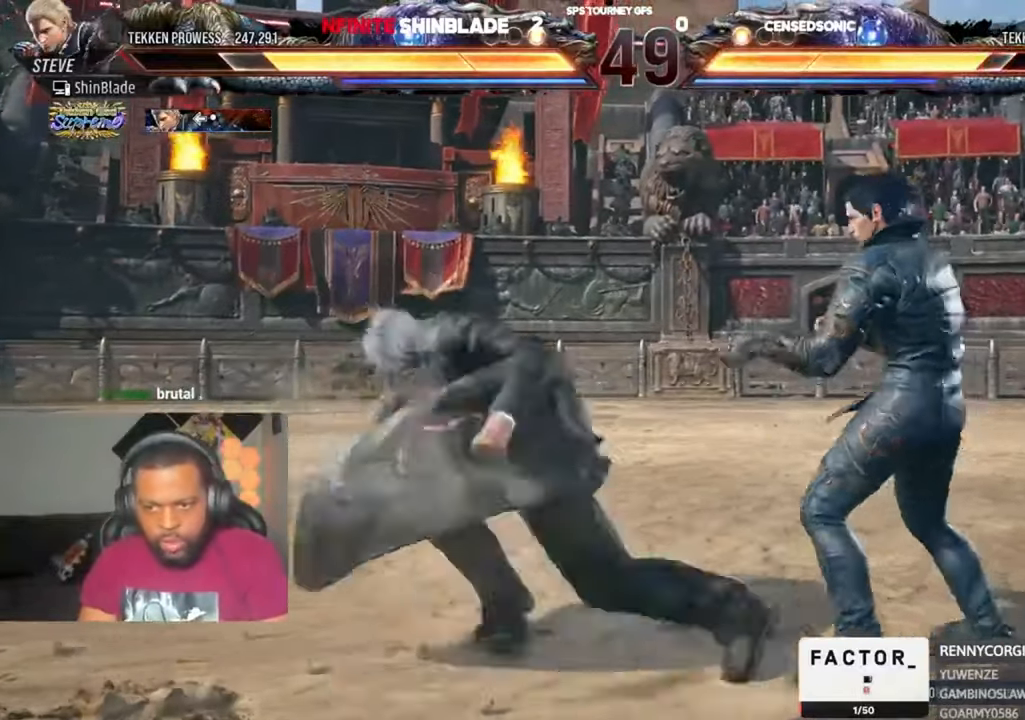
{"dt_ms": 500, "buttons": ["DPAD_LEFT"], "left_stick": "center", "right_stick": "center", "events": [[17, "SQUARE", "down"], [84, "SQUARE", "up"], [150, "SQUARE", "down"], [184, "SQUARE", "up"], [217, "SQUARE", "down"], [250, "SQUARE", "up"], [317, "SQUARE", "down"], [350, "TRIANGLE", "up"], [384, "DPAD_RIGHT", "up"], [417, "SQUARE", "up"], [484, "DPAD_LEFT", "down"]]}
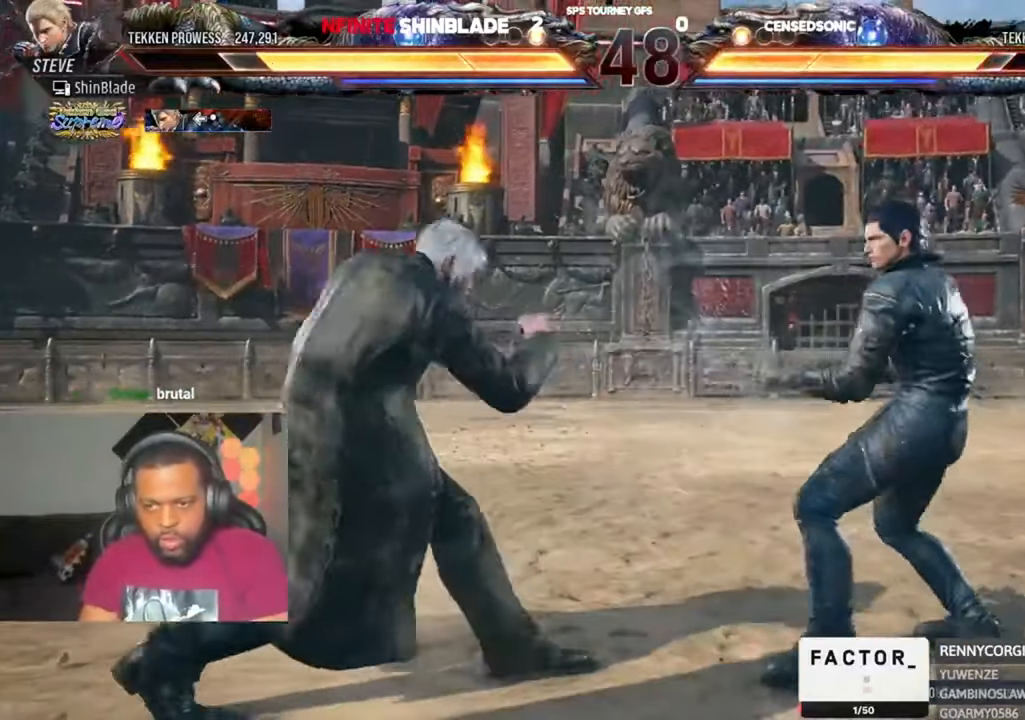
{"dt_ms": 500, "buttons": ["DPAD_LEFT"], "left_stick": "center", "right_stick": "center", "events": [[50, "DPAD_LEFT", "up"], [117, "DPAD_LEFT", "down"], [284, "DPAD_DOWN", "down"], [350, "DPAD_DOWN", "up"], [384, "DPAD_LEFT", "up"], [417, "DPAD_LEFT", "down"]]}
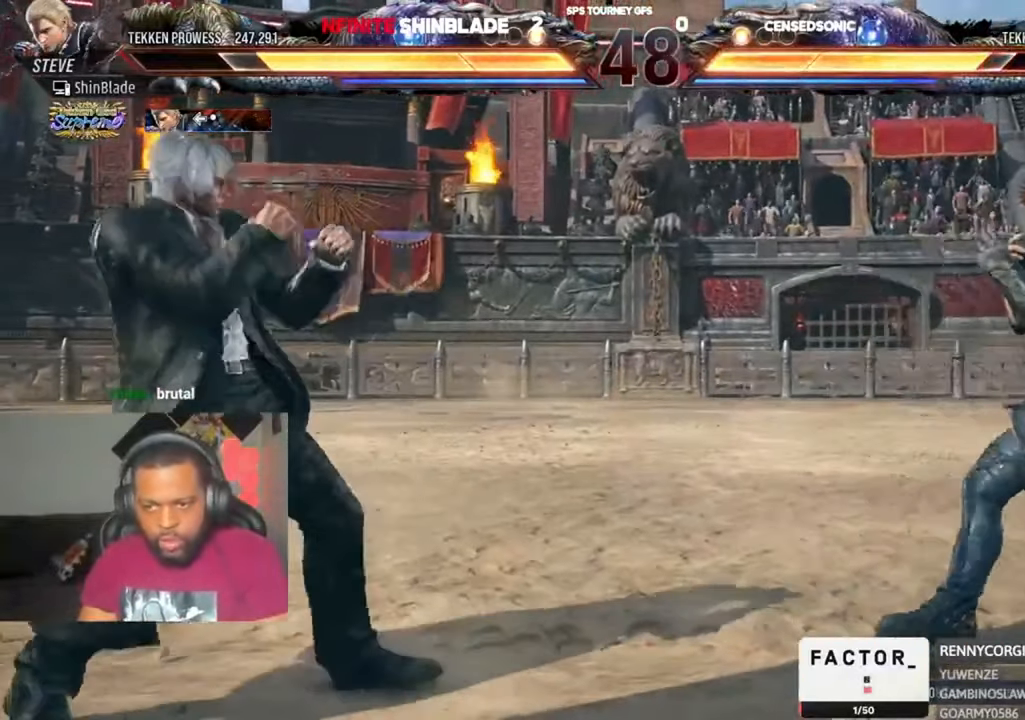
{"dt_ms": 500, "buttons": ["DPAD_LEFT"], "left_stick": "center", "right_stick": "center", "events": [[50, "CIRCLE", "down"], [50, "CROSS", "down"], [184, "CIRCLE", "up"], [184, "CROSS", "up"], [217, "DPAD_DOWN", "down"], [250, "DPAD_DOWN", "up"], [317, "DPAD_LEFT", "up"], [350, "DPAD_LEFT", "down"]]}
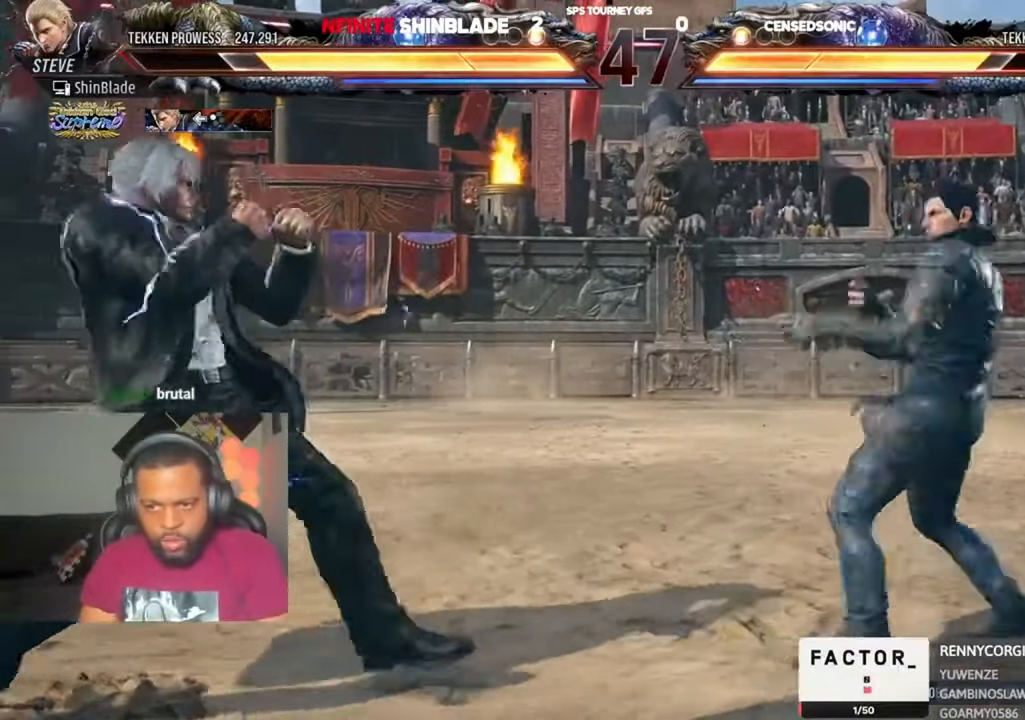
{"dt_ms": 500, "buttons": [], "left_stick": "center", "right_stick": "center", "events": [[50, "DPAD_DOWN", "down"], [117, "DPAD_DOWN", "up"], [317, "DPAD_LEFT", "up"], [384, "CIRCLE", "down"], [384, "CROSS", "down"], [484, "CIRCLE", "up"], [484, "CROSS", "up"]]}
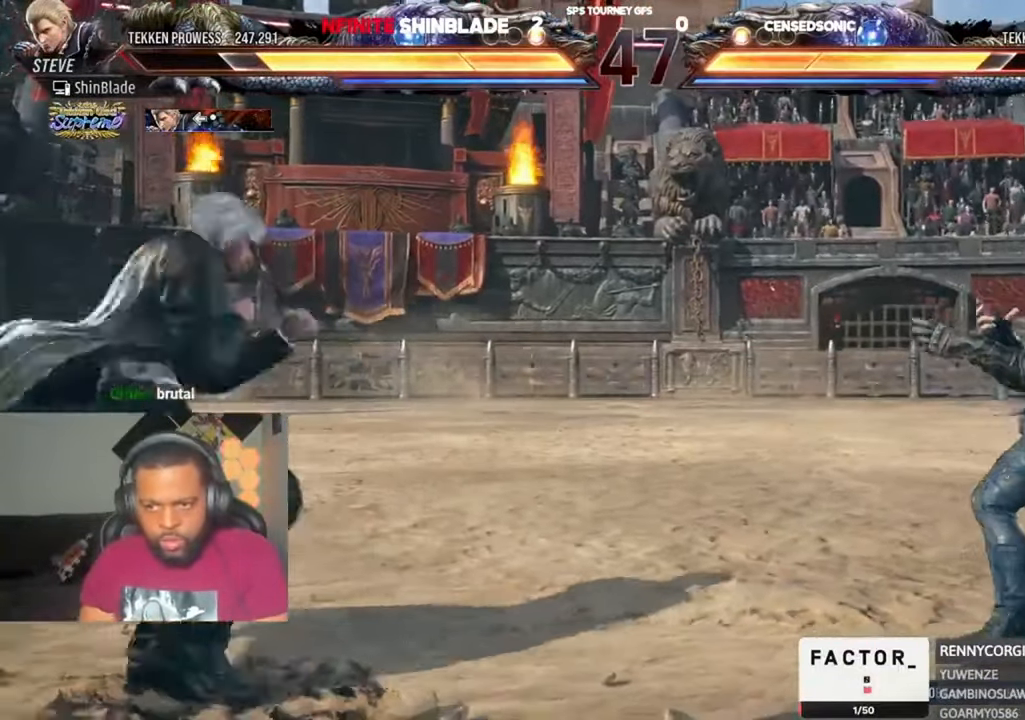
{"dt_ms": 500, "buttons": [], "left_stick": "center", "right_stick": "center", "events": [[117, "DPAD_RIGHT", "down"], [117, "TRIANGLE", "down"], [317, "SQUARE", "down"], [417, "DPAD_RIGHT", "up"], [417, "TRIANGLE", "up"], [450, "SQUARE", "up"]]}
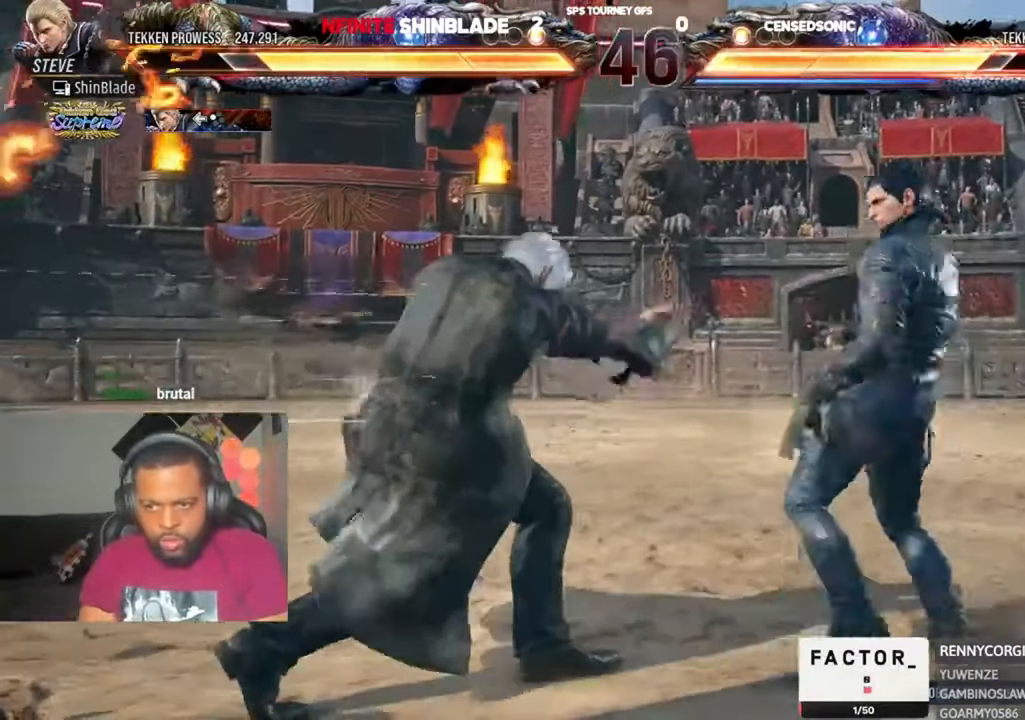
{"dt_ms": 500, "buttons": ["SQUARE", "DPAD_LEFT"], "left_stick": "center", "right_stick": "center", "events": [[50, "DPAD_LEFT", "down"], [317, "SQUARE", "down"]]}
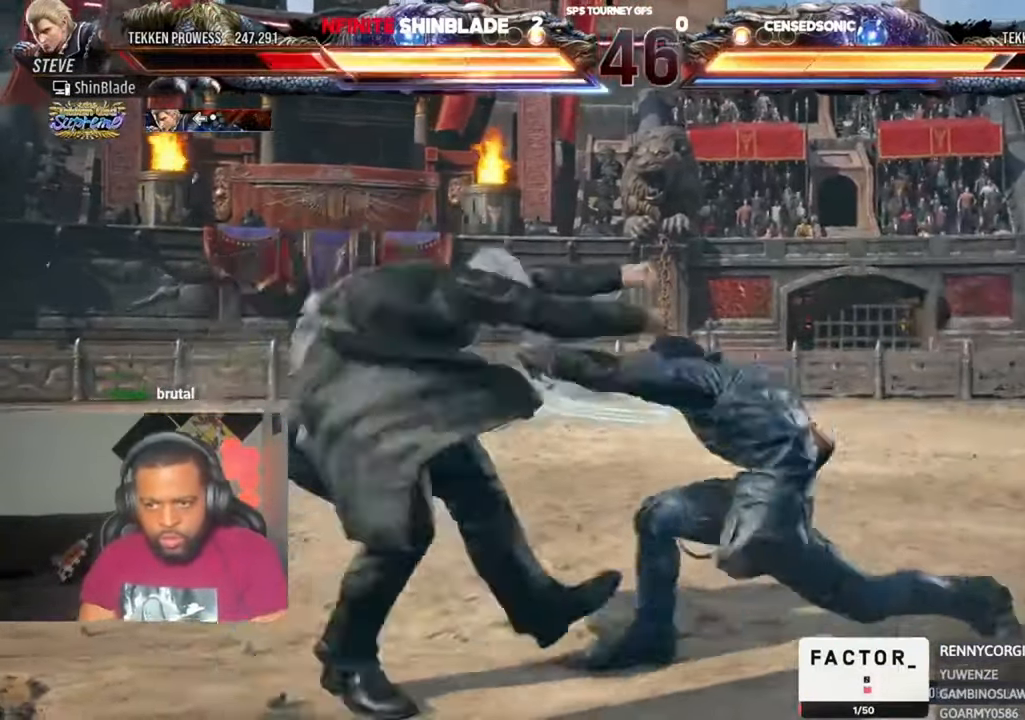
{"dt_ms": 500, "buttons": [], "left_stick": "center", "right_stick": "center", "events": [[284, "SQUARE", "up"], [317, "SQUARE", "down"], [417, "DPAD_LEFT", "up"], [417, "SQUARE", "up"]]}
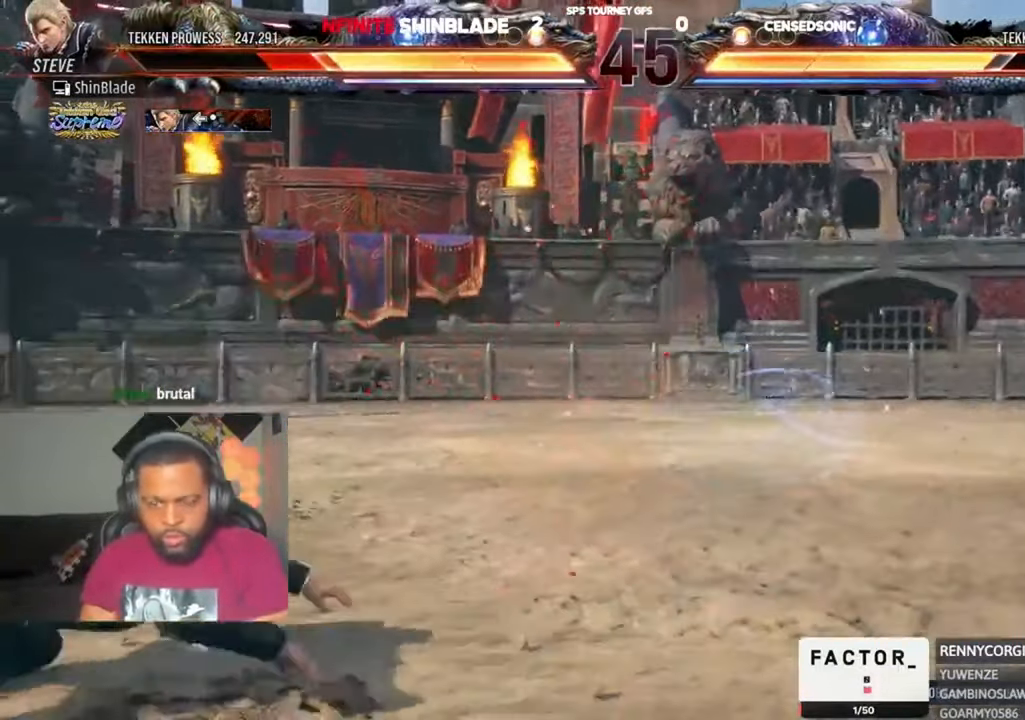
{"dt_ms": 500, "buttons": ["DPAD_LEFT"], "left_stick": "center", "right_stick": "center", "events": [[117, "DPAD_LEFT", "down"]]}
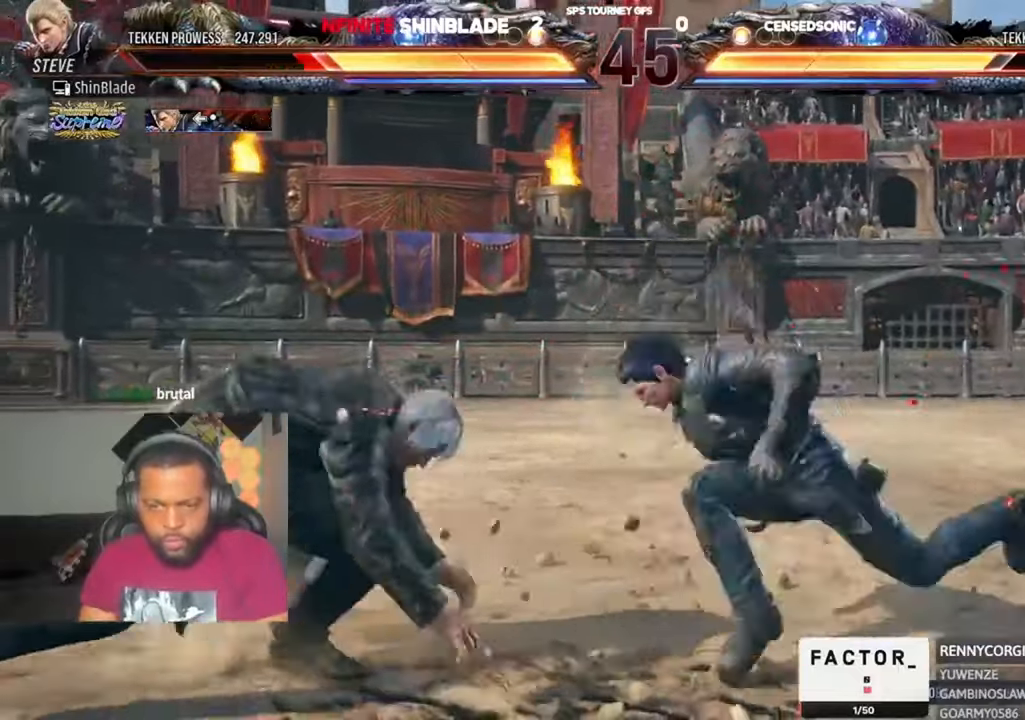
{"dt_ms": 1000, "buttons": ["DPAD_LEFT"], "left_stick": "center", "right_stick": "center"}
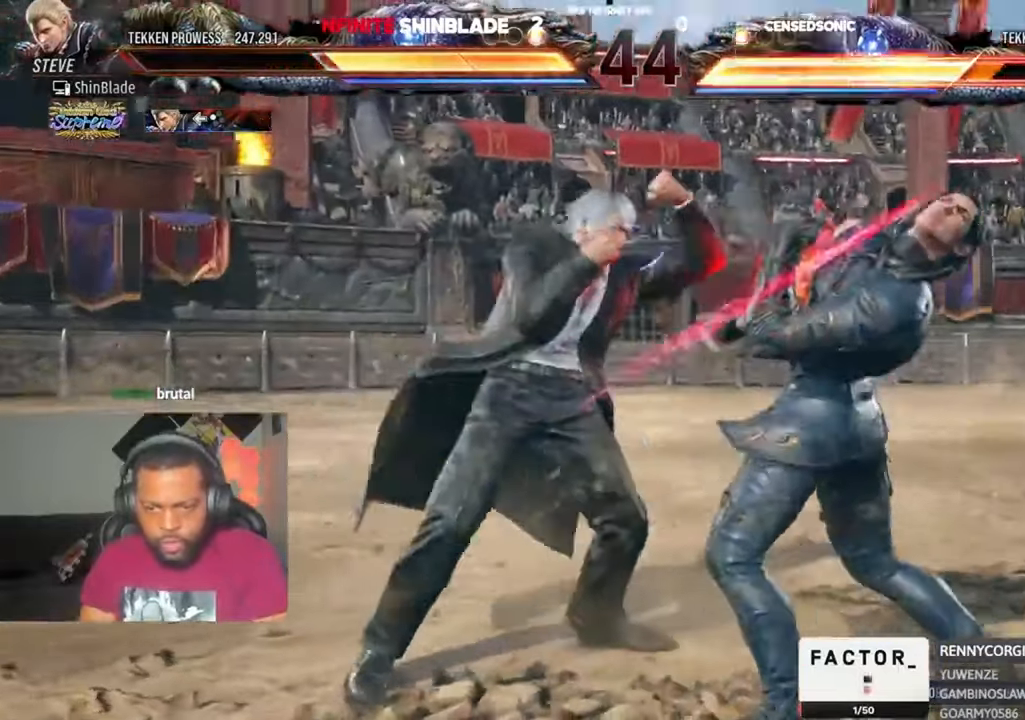
{"dt_ms": 500, "buttons": ["SQUARE", "DPAD_LEFT"], "left_stick": "center", "right_stick": "center", "events": [[184, "DPAD_LEFT", "up"], [250, "DPAD_DOWN", "down"], [250, "DPAD_RIGHT", "down"], [250, "SQUARE", "down"], [350, "DPAD_DOWN", "up"], [350, "DPAD_RIGHT", "up"], [350, "SQUARE", "up"], [417, "DPAD_LEFT", "down"], [450, "SQUARE", "down"]]}
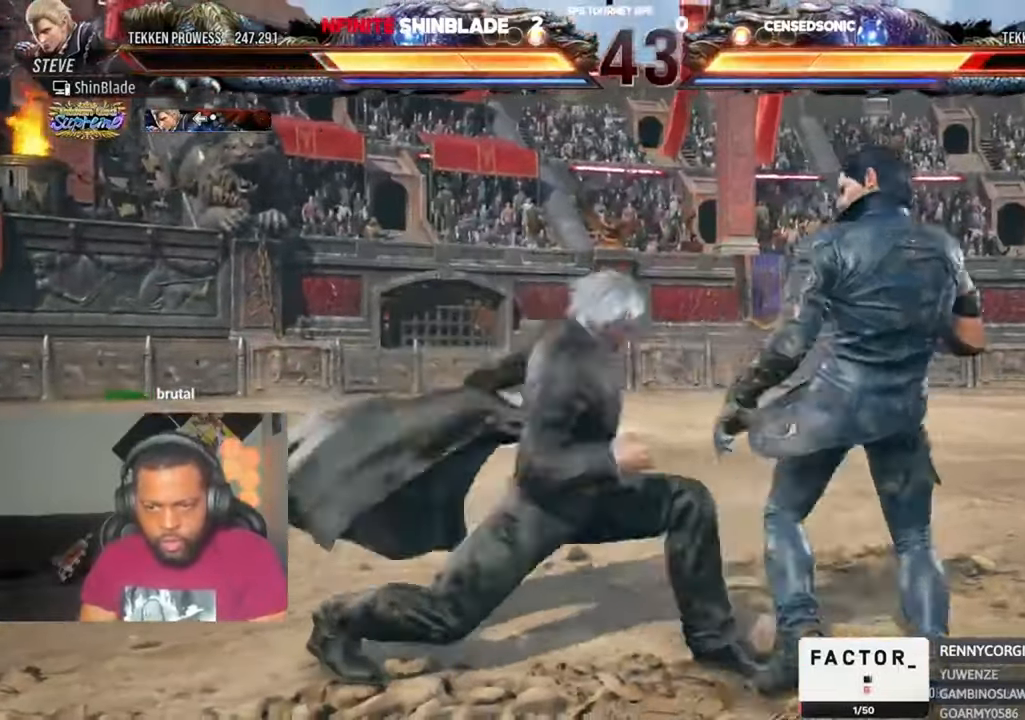
{"dt_ms": 500, "buttons": ["CIRCLE"], "left_stick": "center", "right_stick": "center", "events": [[17, "SQUARE", "up"], [50, "SQUARE", "down"], [150, "DPAD_LEFT", "up"], [217, "SQUARE", "up"], [450, "CIRCLE", "down"]]}
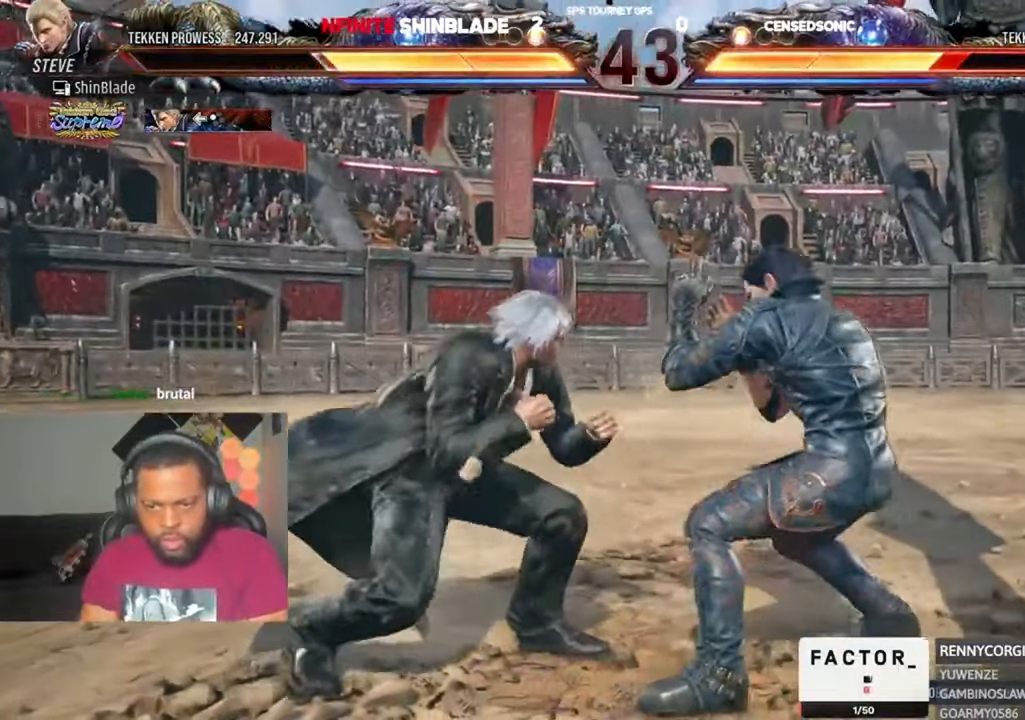
{"dt_ms": 500, "buttons": [], "left_stick": "center", "right_stick": "center", "events": [[117, "SQUARE", "down"], [250, "SQUARE", "up"], [284, "CIRCLE", "up"], [350, "TRIANGLE", "down"], [417, "TRIANGLE", "up"]]}